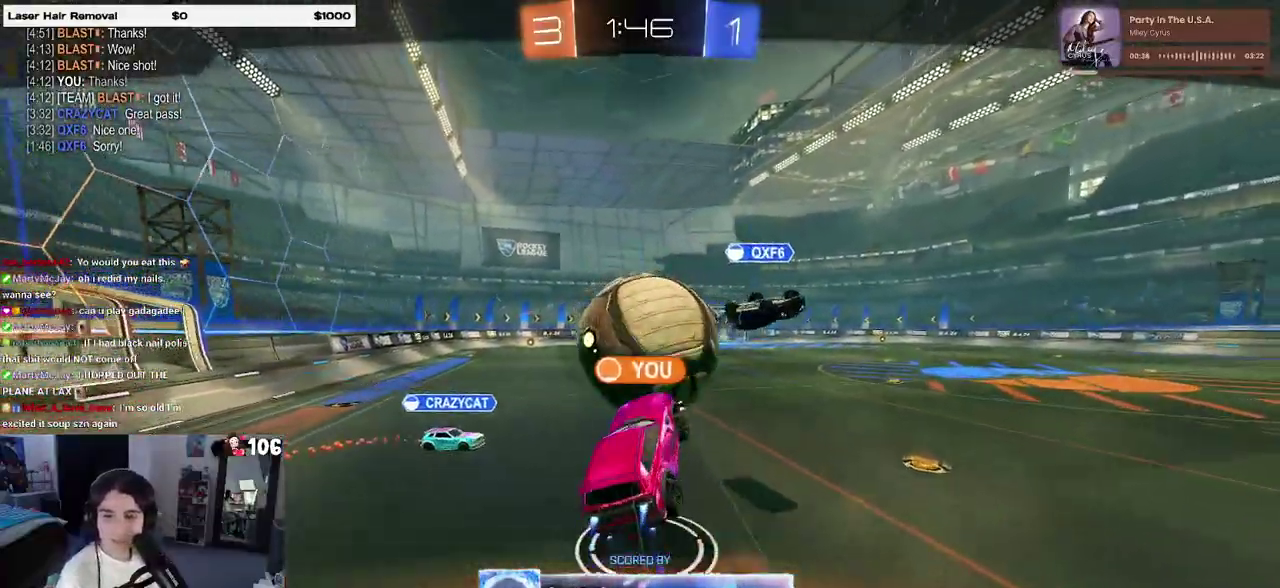
Gameplay with a controller (PlayStation layout); each line is a JSON object with the inputs held at the frame after it. "events" lists button and stick changes between this image and that frame as [ms after this image, input, new state], when the widget could be followed in between. This overlay highlights the sticks when they move; stick clicks (L3 R3) are not distinguishable. Not read: L1 L2.
{"buttons": [], "left_stick": "center", "right_stick": "center", "events": [[17, "CROSS", "up"], [100, "CROSS", "down"], [250, "CROSS", "up"], [317, "CROSS", "down"], [433, "CROSS", "up"]]}
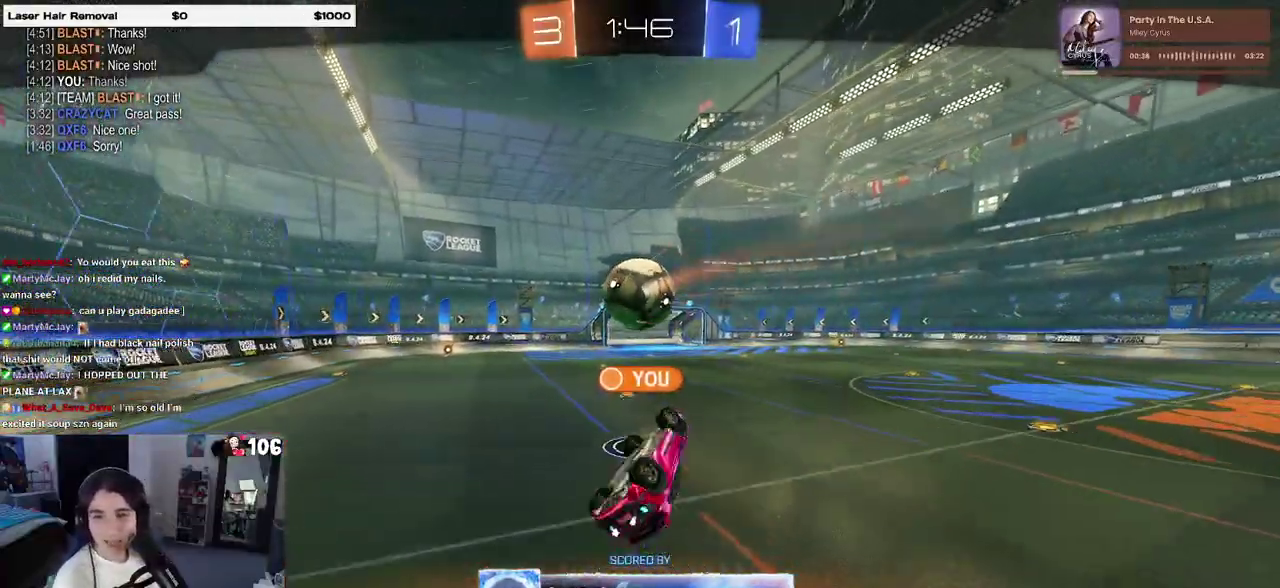
{"buttons": [], "left_stick": "center", "right_stick": "center", "events": [[33, "CROSS", "down"], [117, "CROSS", "up"]]}
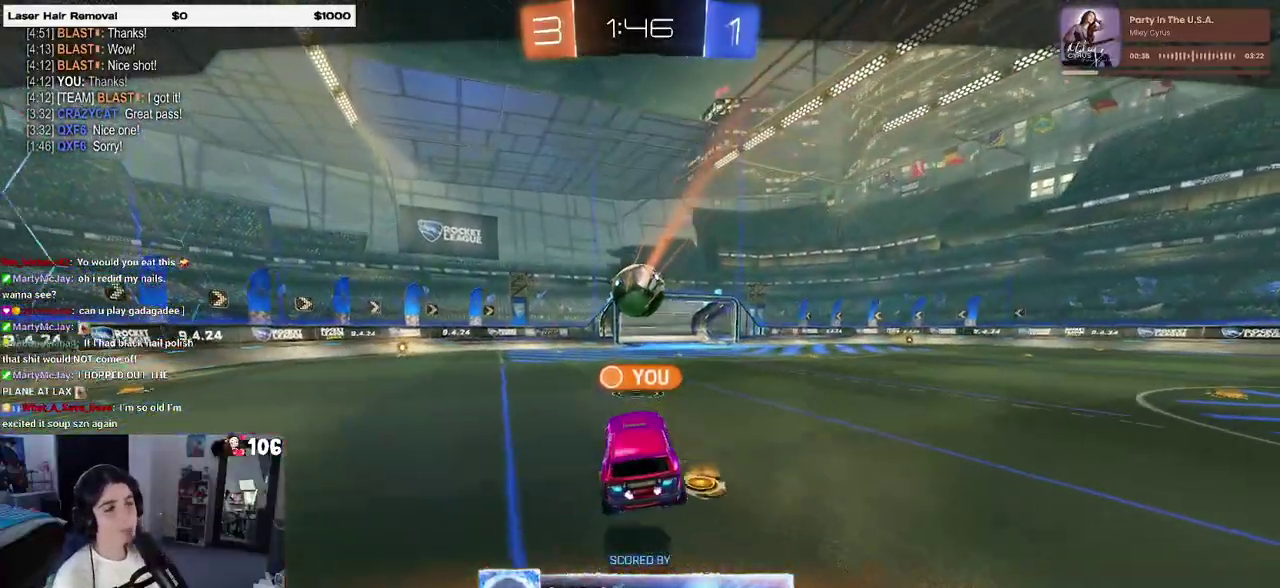
{"buttons": [], "left_stick": "center", "right_stick": "center", "events": []}
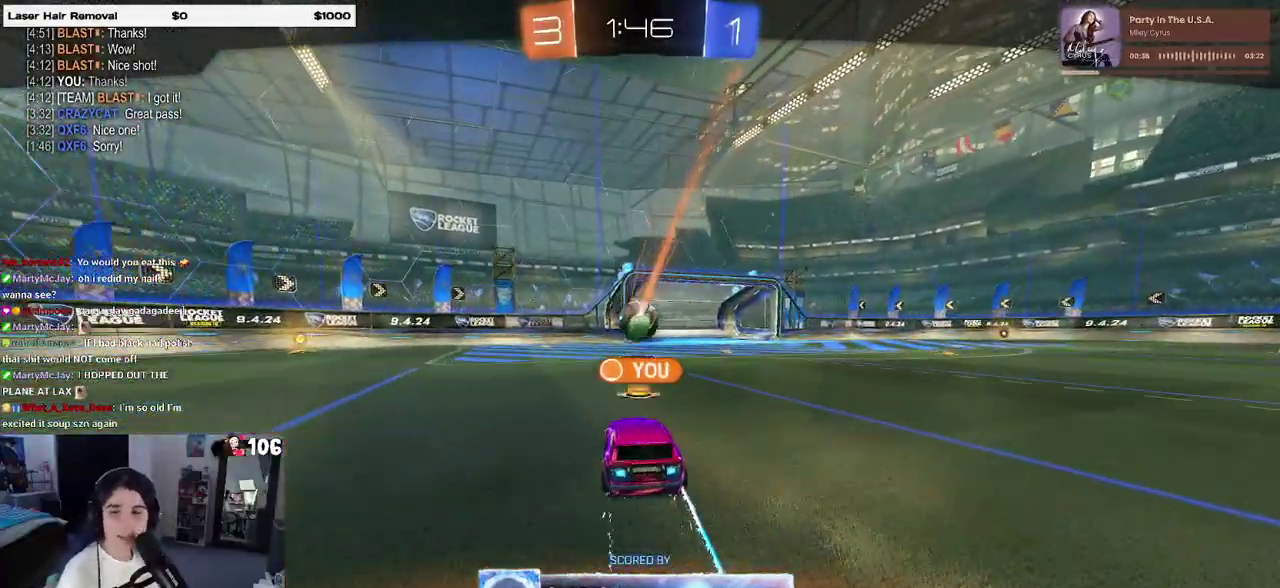
{"buttons": ["CROSS"], "left_stick": "center", "right_stick": "center", "events": [[200, "CROSS", "down"], [350, "CROSS", "up"], [400, "CROSS", "down"]]}
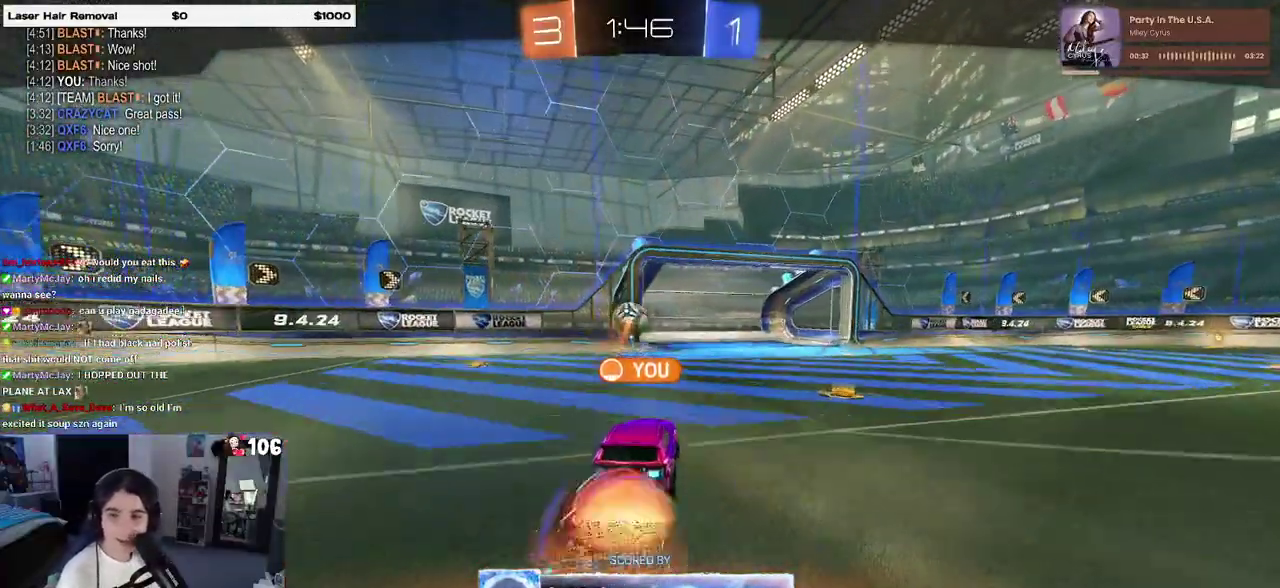
{"buttons": [], "left_stick": "center", "right_stick": "center", "events": [[50, "CROSS", "up"], [117, "CROSS", "down"], [233, "CROSS", "up"], [300, "CROSS", "down"], [417, "CROSS", "up"]]}
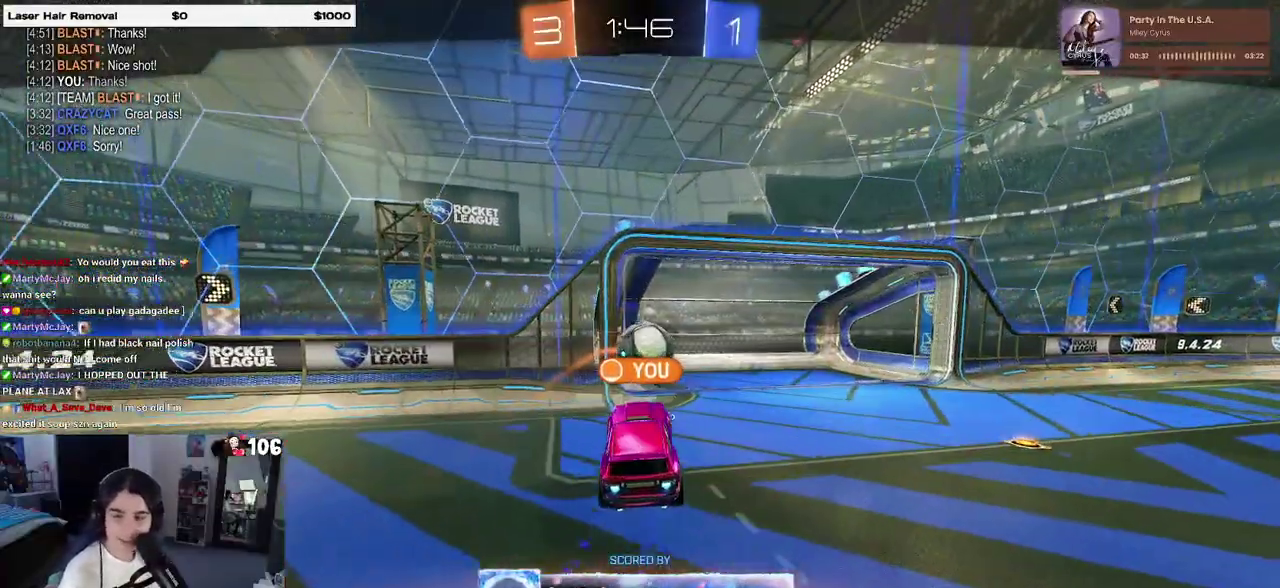
{"buttons": [], "left_stick": "center", "right_stick": "center", "events": [[33, "CROSS", "down"], [333, "CROSS", "up"]]}
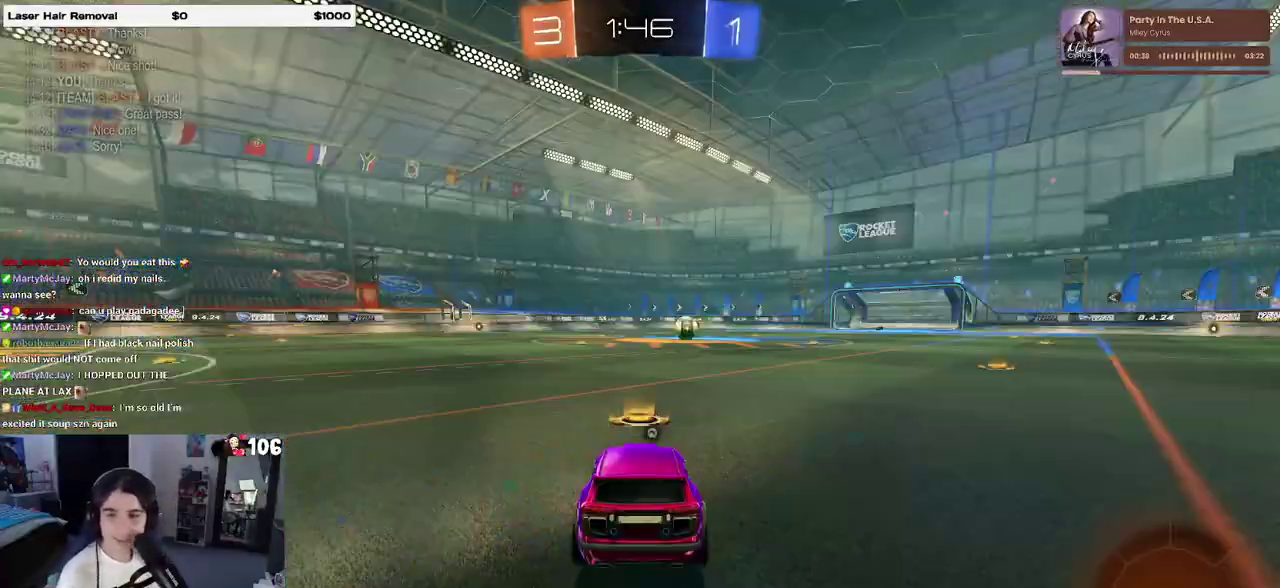
{"buttons": [], "left_stick": "center", "right_stick": "center", "events": []}
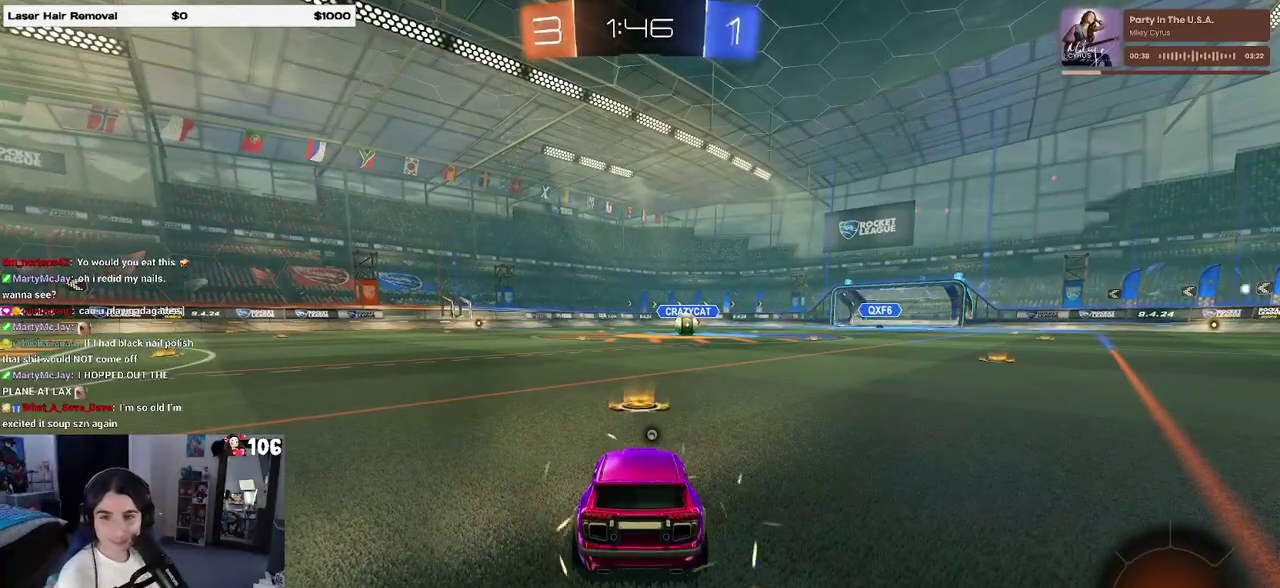
{"buttons": [], "left_stick": "center", "right_stick": "center", "events": []}
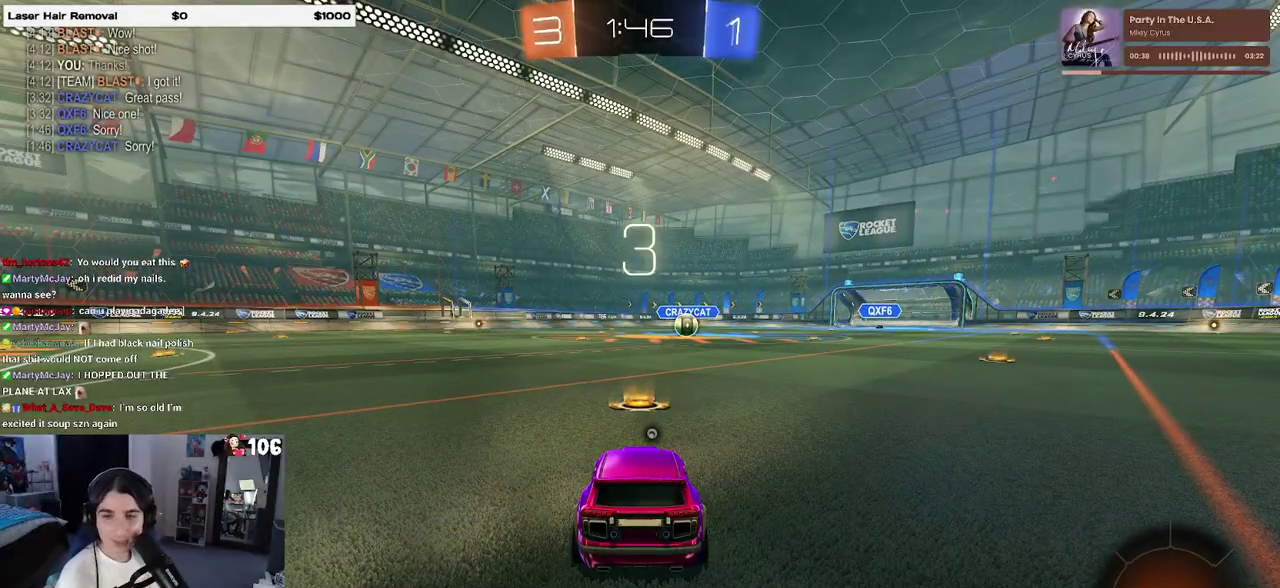
{"buttons": [], "left_stick": "center", "right_stick": "center", "events": []}
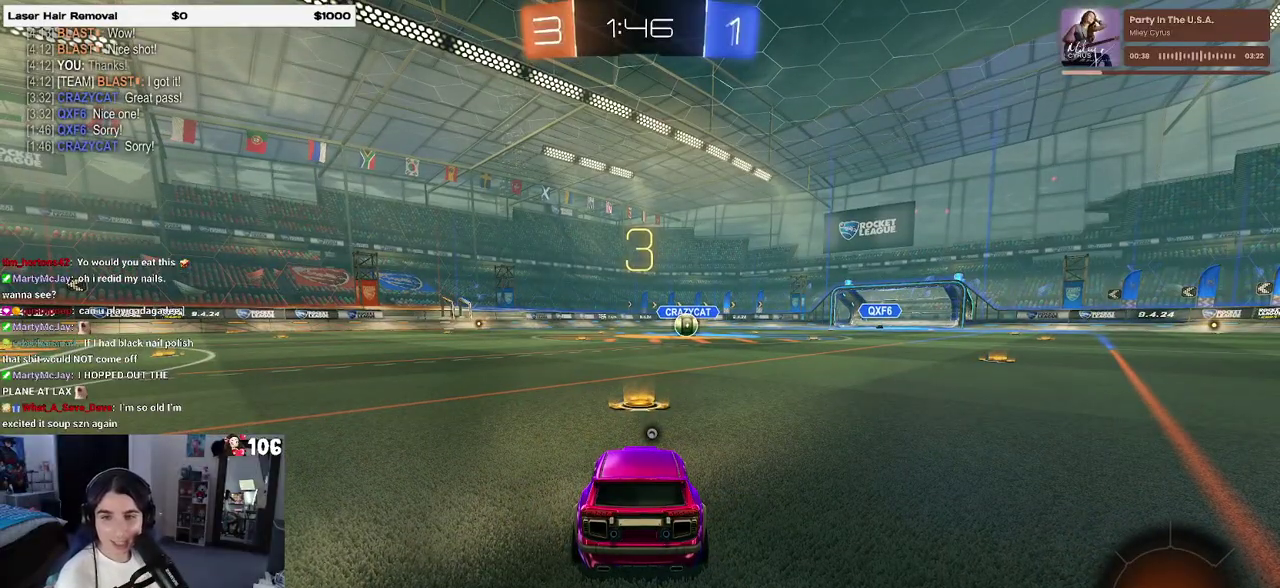
{"buttons": ["R2"], "left_stick": "center", "right_stick": "center", "events": [[100, "R2", "down"]]}
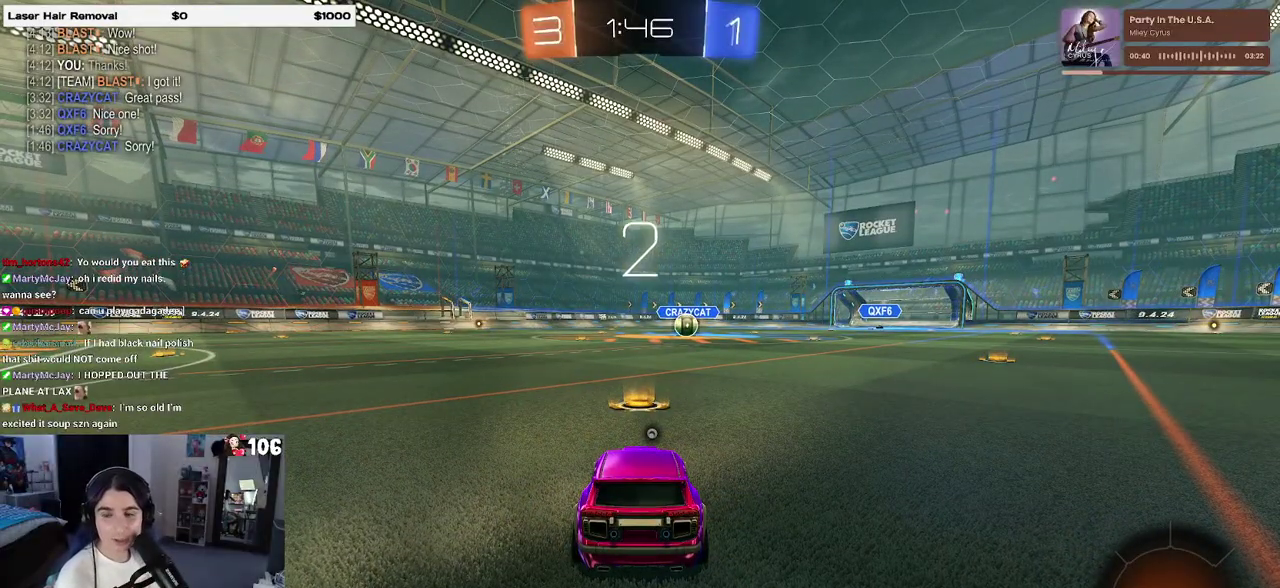
{"buttons": ["R2"], "left_stick": "center", "right_stick": "center", "events": []}
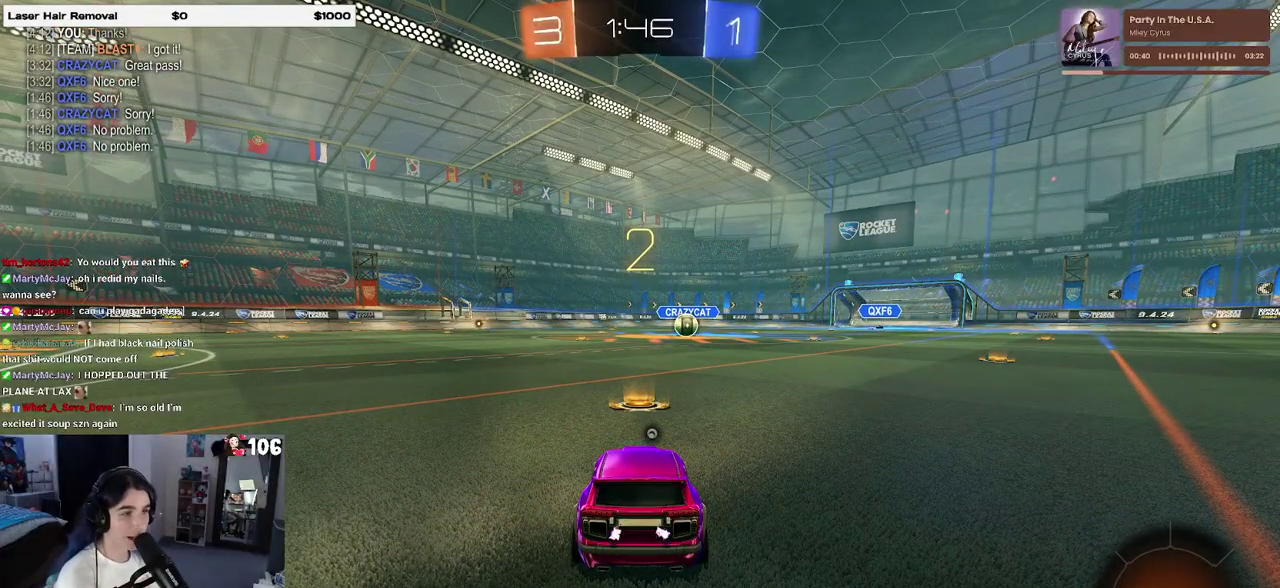
{"buttons": ["R2"], "left_stick": "center", "right_stick": "center", "events": [[100, "TRIANGLE", "down"], [183, "TRIANGLE", "up"]]}
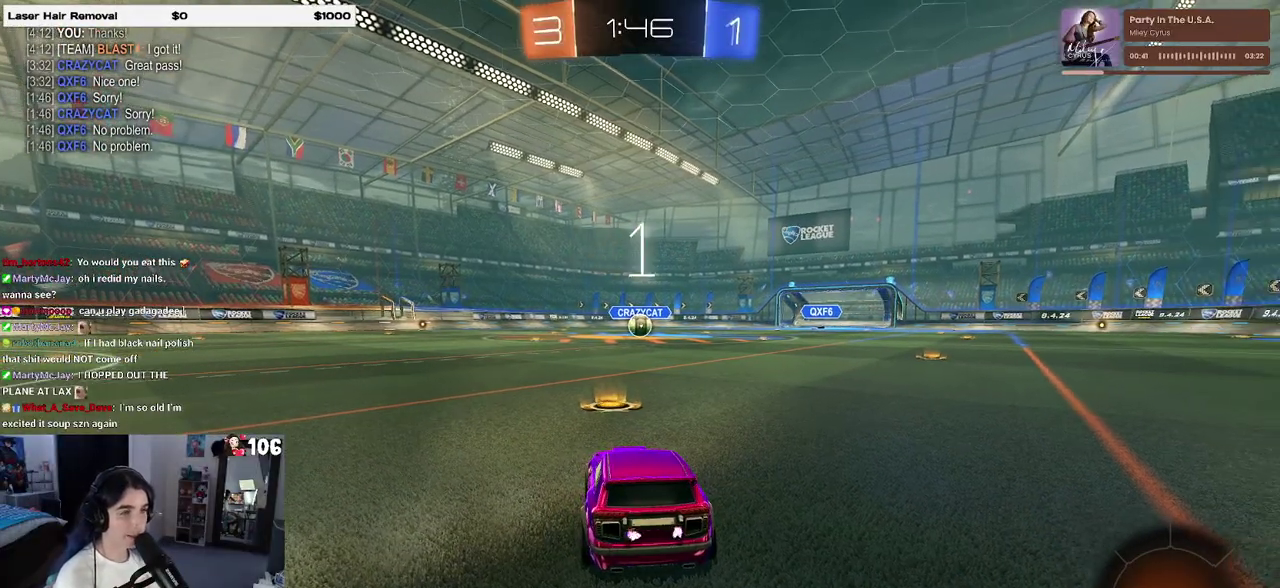
{"buttons": ["R2"], "left_stick": "center", "right_stick": "center", "events": []}
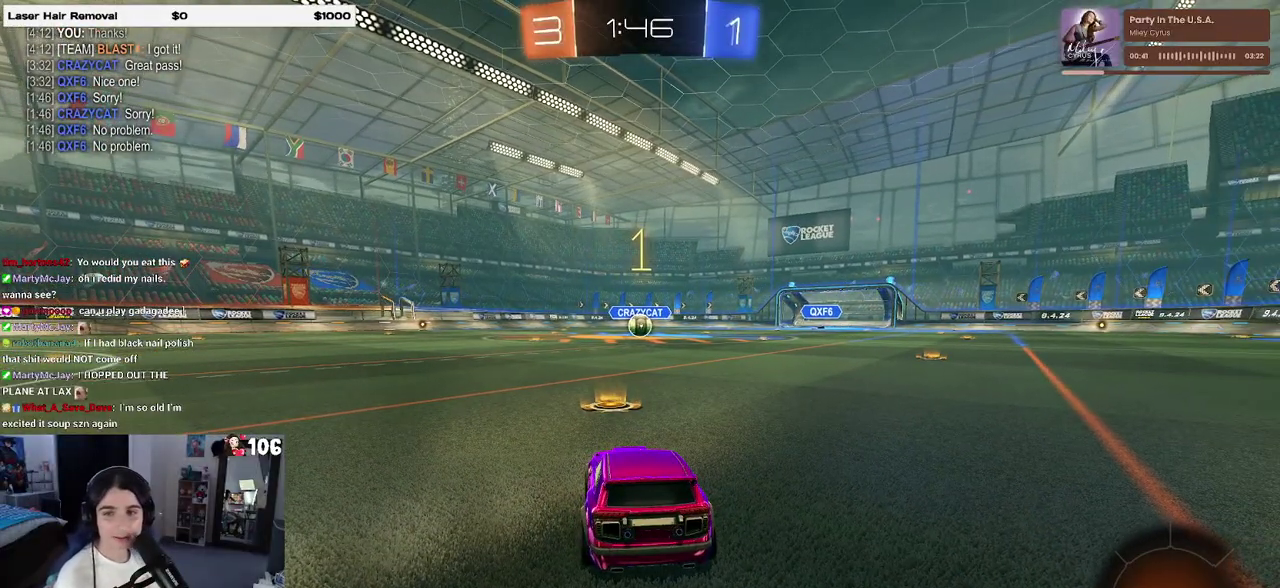
{"buttons": ["R2"], "left_stick": "center", "right_stick": "center", "events": []}
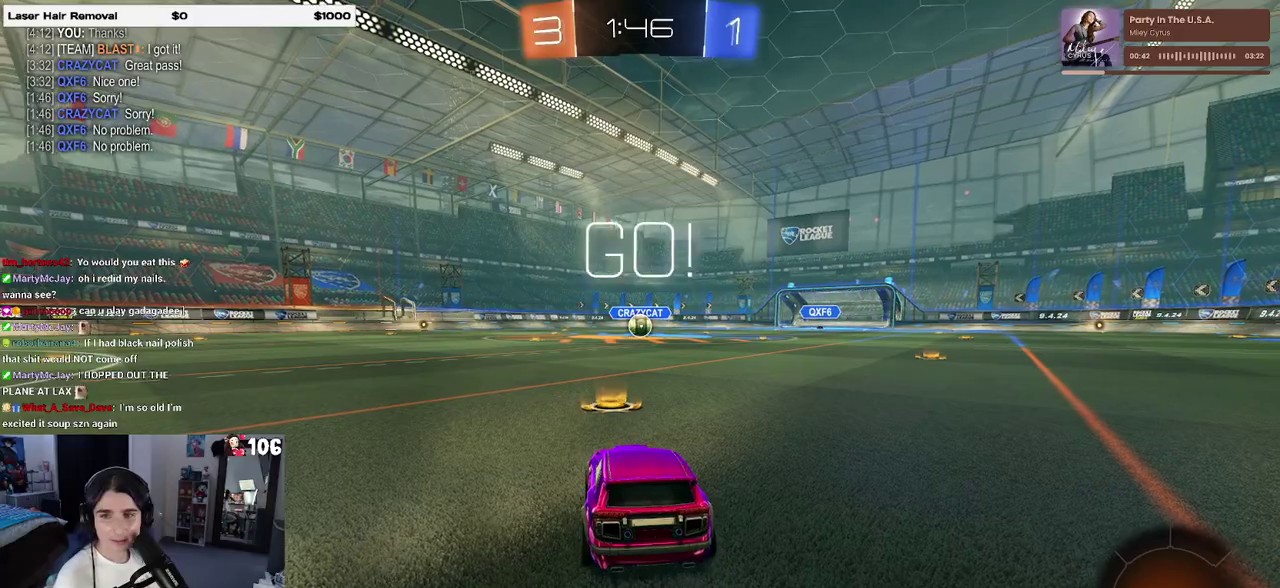
{"buttons": ["R2"], "left_stick": "up-left", "right_stick": "center", "events": [[317, "left_stick", "right"], [417, "CROSS", "down"], [433, "left_stick", "up"], [500, "CROSS", "up"], [500, "left_stick", "up-left"]]}
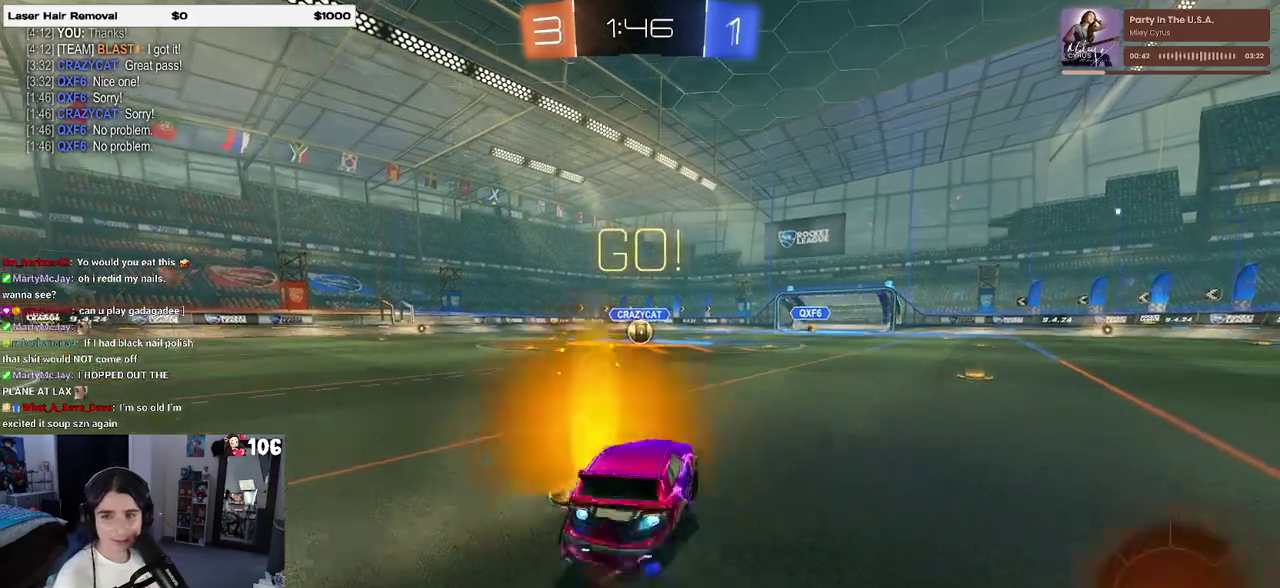
{"buttons": ["SQUARE", "R2"], "left_stick": "down-left", "right_stick": "center", "events": [[67, "CROSS", "down"], [117, "SQUARE", "down"], [150, "left_stick", "down"], [167, "CROSS", "up"], [450, "left_stick", "down-left"]]}
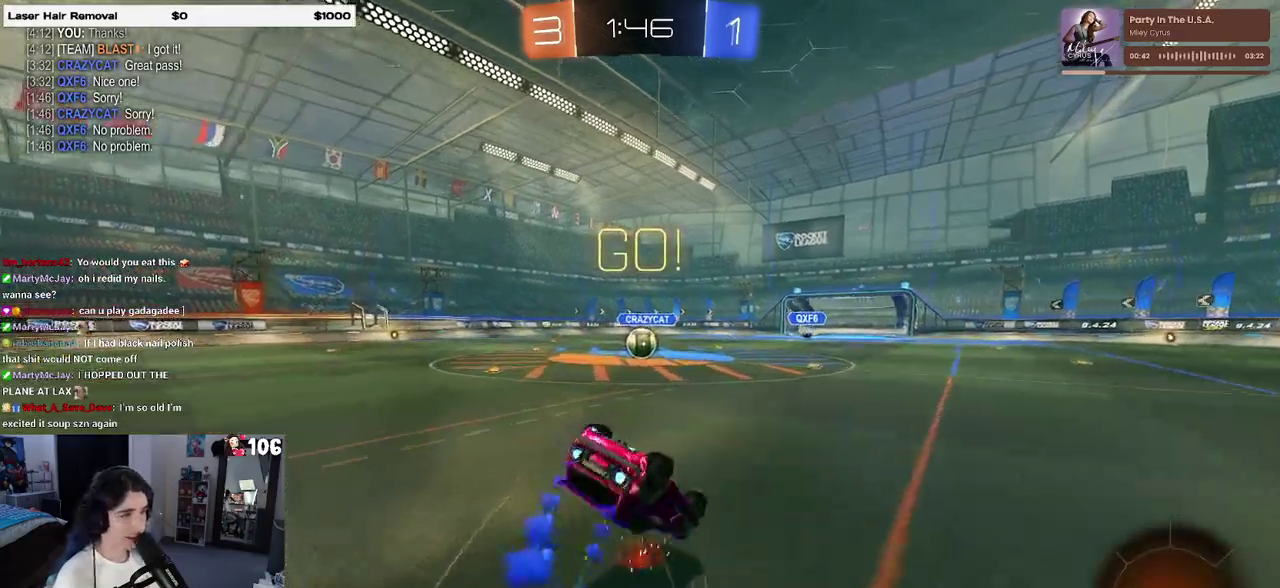
{"buttons": ["SQUARE", "R2"], "left_stick": "down-left", "right_stick": "center", "events": []}
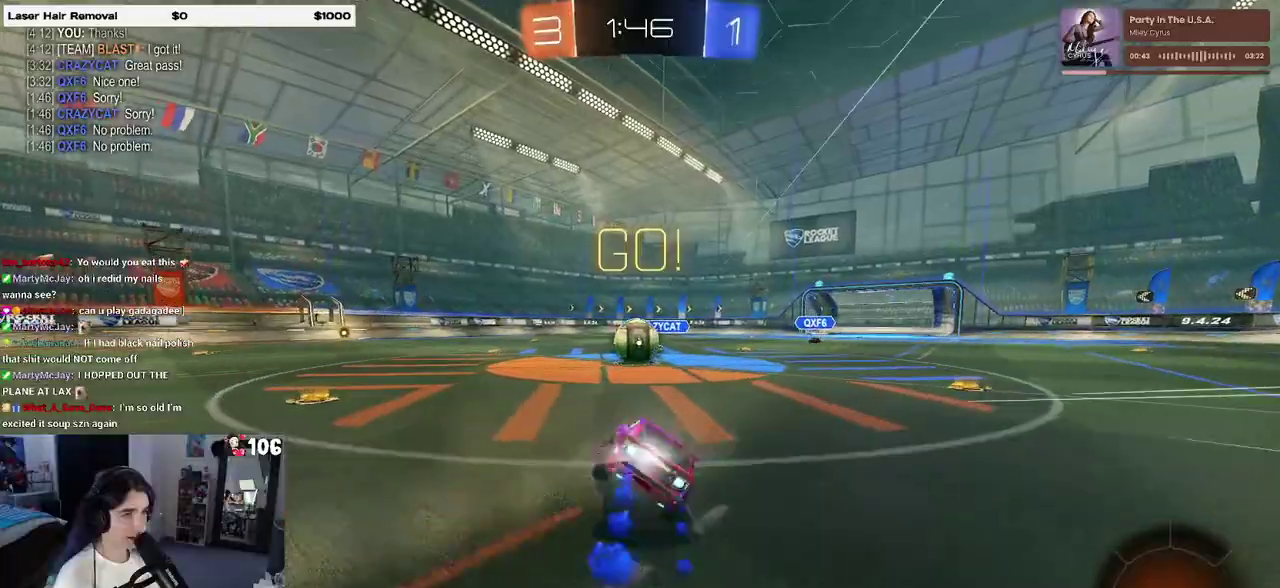
{"buttons": ["CROSS", "R2"], "left_stick": "right", "right_stick": "center", "events": [[83, "left_stick", "left"], [100, "SQUARE", "up"], [250, "CROSS", "down"], [250, "left_stick", "center"], [367, "CROSS", "up"], [383, "left_stick", "right"], [450, "CROSS", "down"]]}
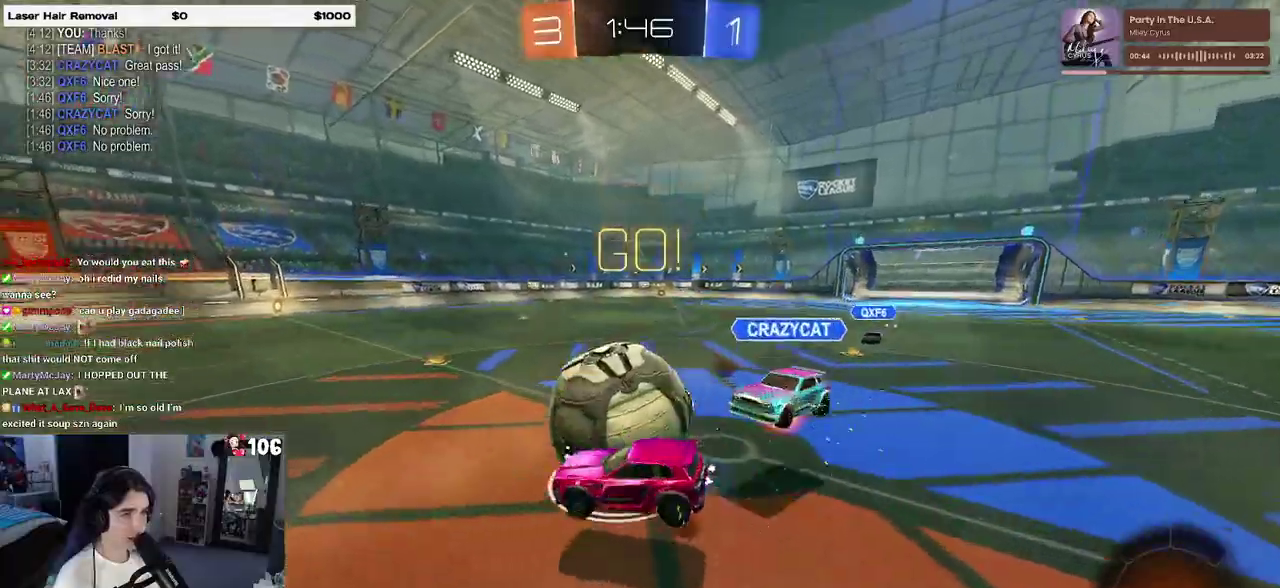
{"buttons": ["SQUARE", "R2"], "left_stick": "right", "right_stick": "center", "events": [[50, "SQUARE", "down"], [100, "CROSS", "up"]]}
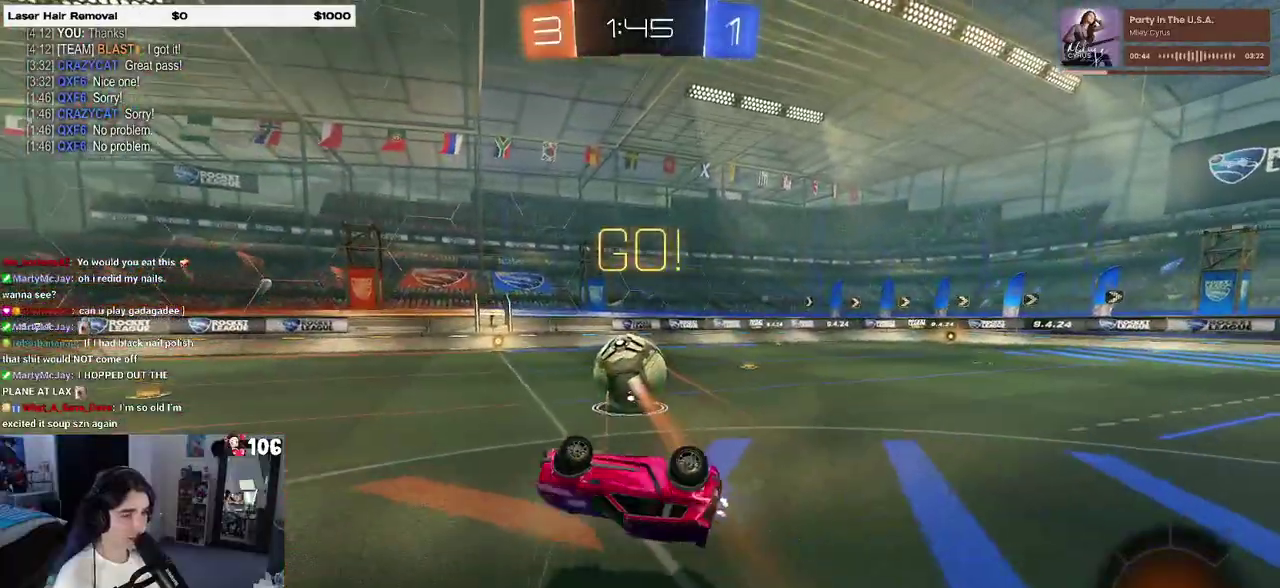
{"buttons": ["R2"], "left_stick": "center", "right_stick": "center", "events": [[267, "SQUARE", "up"], [400, "left_stick", "center"]]}
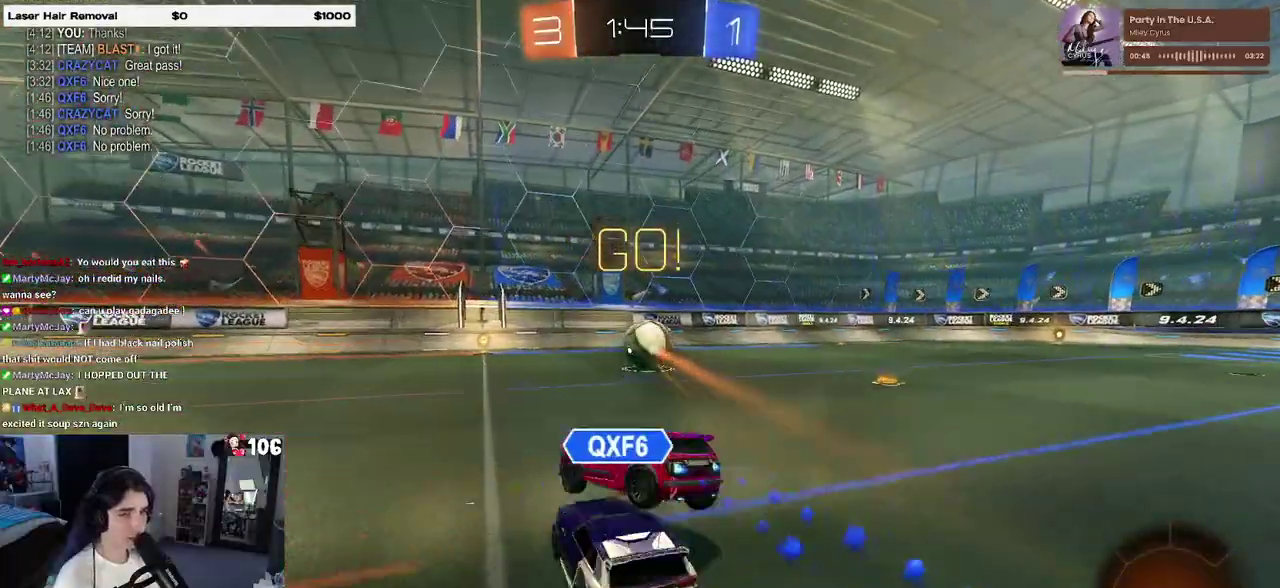
{"buttons": ["R2"], "left_stick": "center", "right_stick": "center", "events": [[333, "left_stick", "left"], [467, "left_stick", "center"]]}
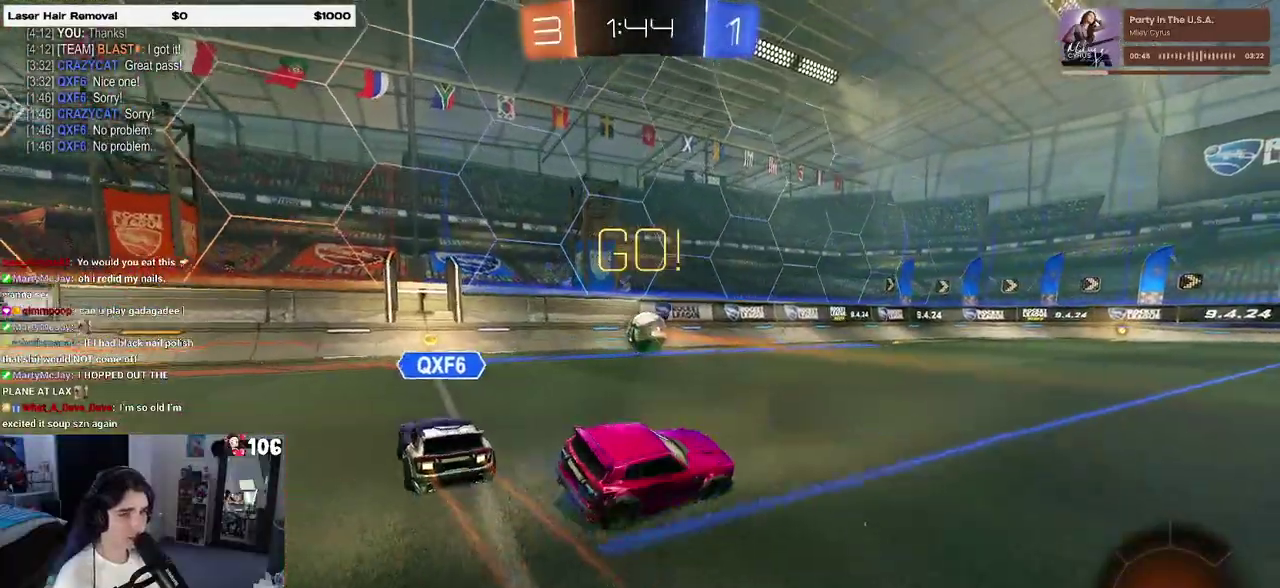
{"buttons": ["R2"], "left_stick": "right", "right_stick": "center", "events": [[17, "left_stick", "left"], [483, "left_stick", "right"]]}
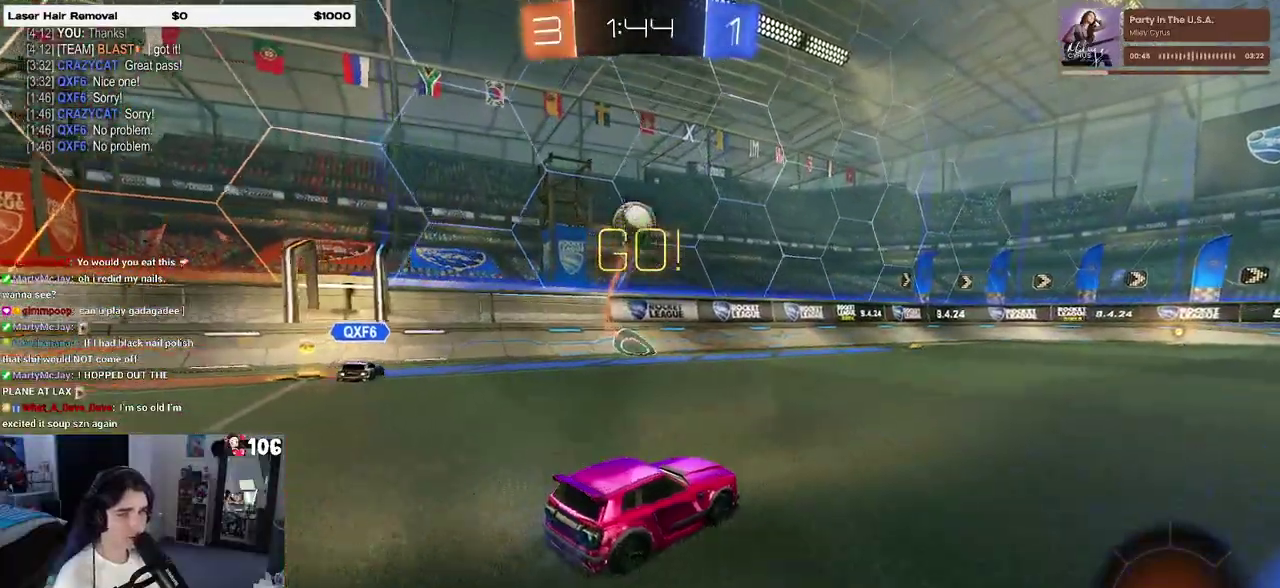
{"buttons": ["TRIANGLE", "R2"], "left_stick": "right", "right_stick": "center", "events": [[50, "TRIANGLE", "down"], [167, "TRIANGLE", "up"], [450, "TRIANGLE", "down"]]}
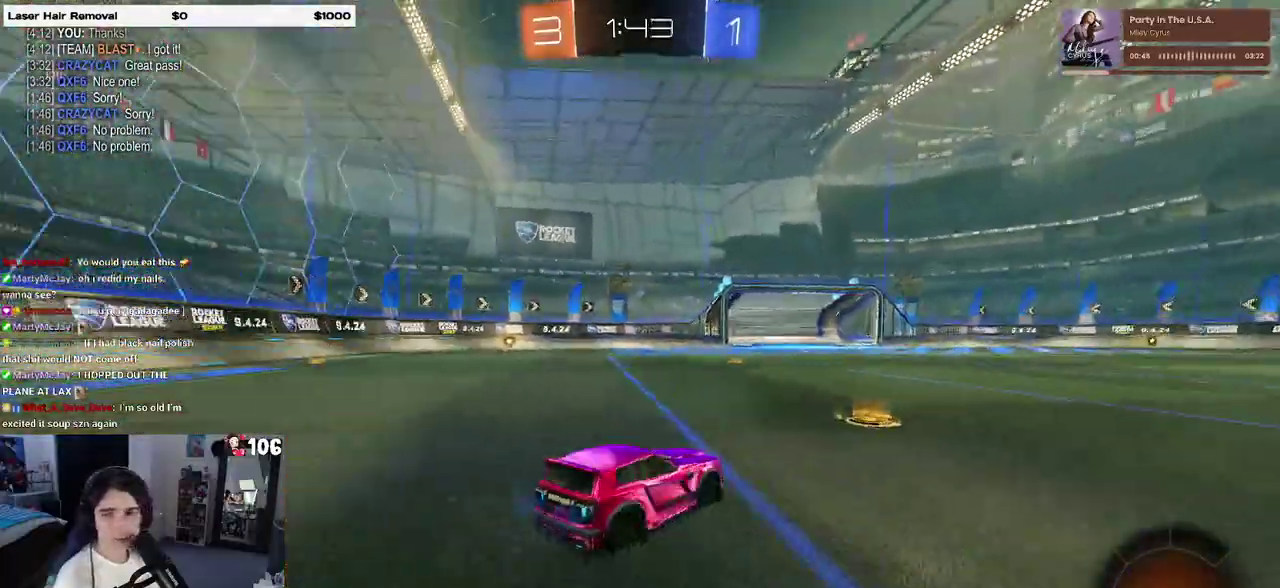
{"buttons": ["R2"], "left_stick": "right", "right_stick": "center", "events": [[100, "TRIANGLE", "up"]]}
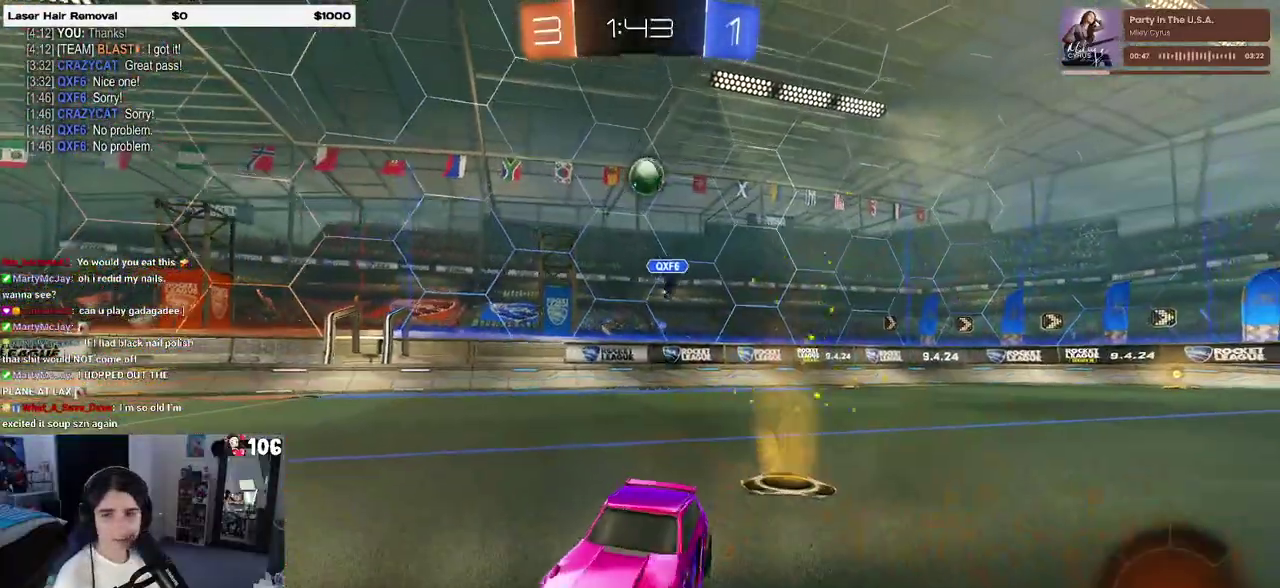
{"buttons": ["R2"], "left_stick": "right", "right_stick": "center", "events": [[100, "TRIANGLE", "down"], [233, "TRIANGLE", "up"]]}
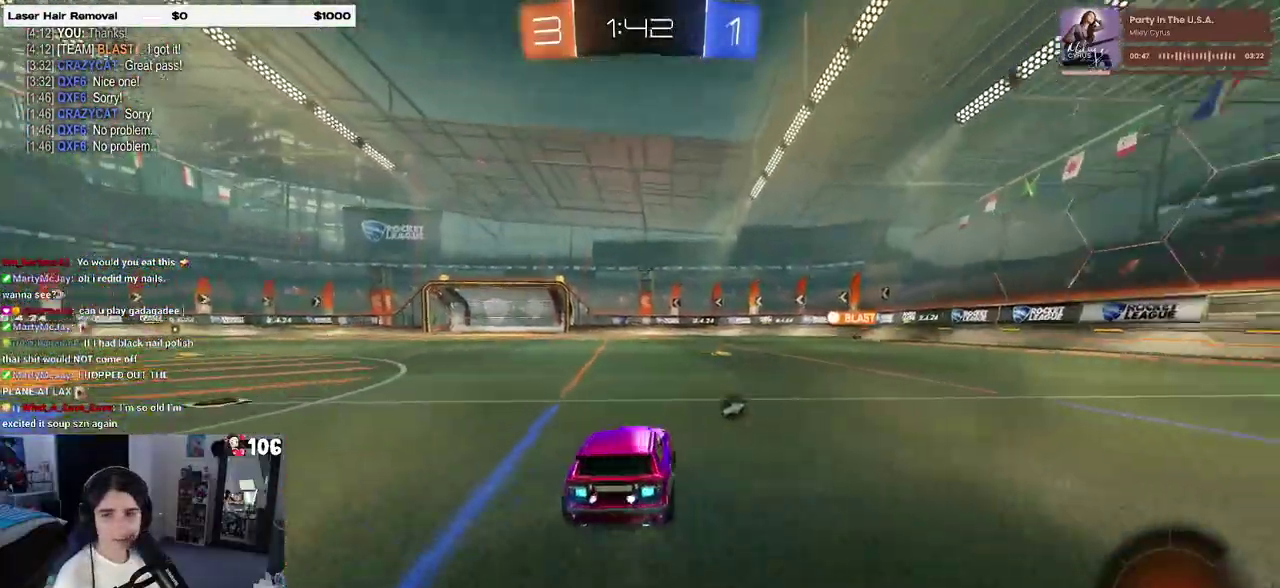
{"buttons": ["SQUARE", "R2"], "left_stick": "down", "right_stick": "center", "events": [[167, "CROSS", "down"], [167, "left_stick", "up-right"], [217, "left_stick", "up"], [267, "CROSS", "up"], [283, "left_stick", "up-left"], [317, "CROSS", "down"], [383, "SQUARE", "down"], [400, "left_stick", "down"], [417, "CROSS", "up"]]}
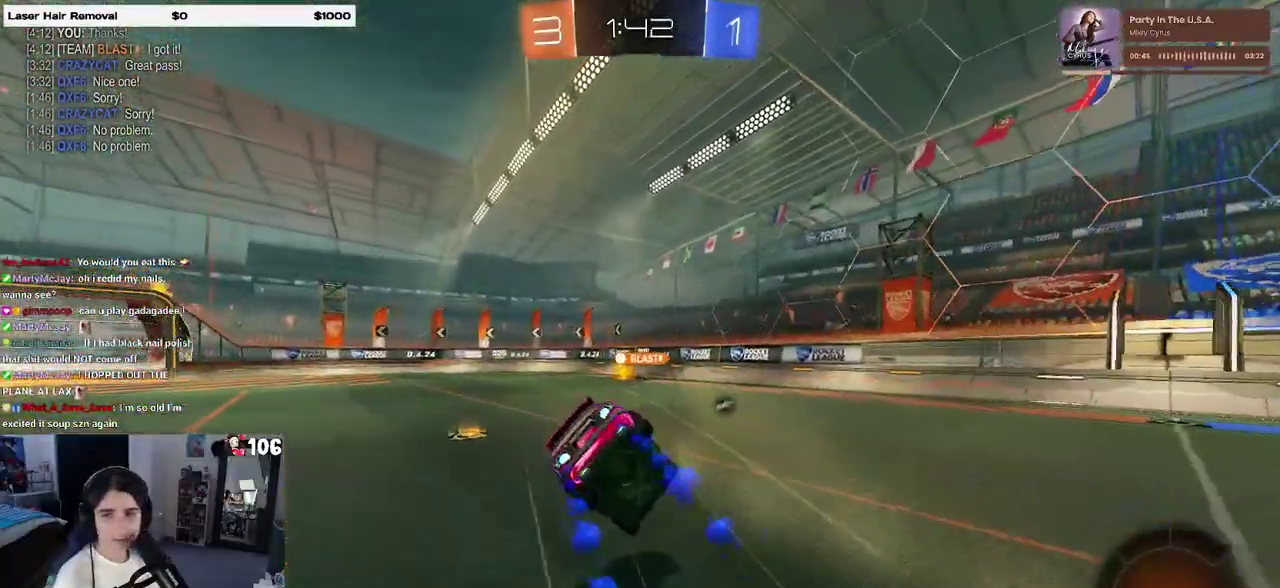
{"buttons": ["SQUARE", "R2"], "left_stick": "down-left", "right_stick": "center", "events": [[183, "left_stick", "down-left"]]}
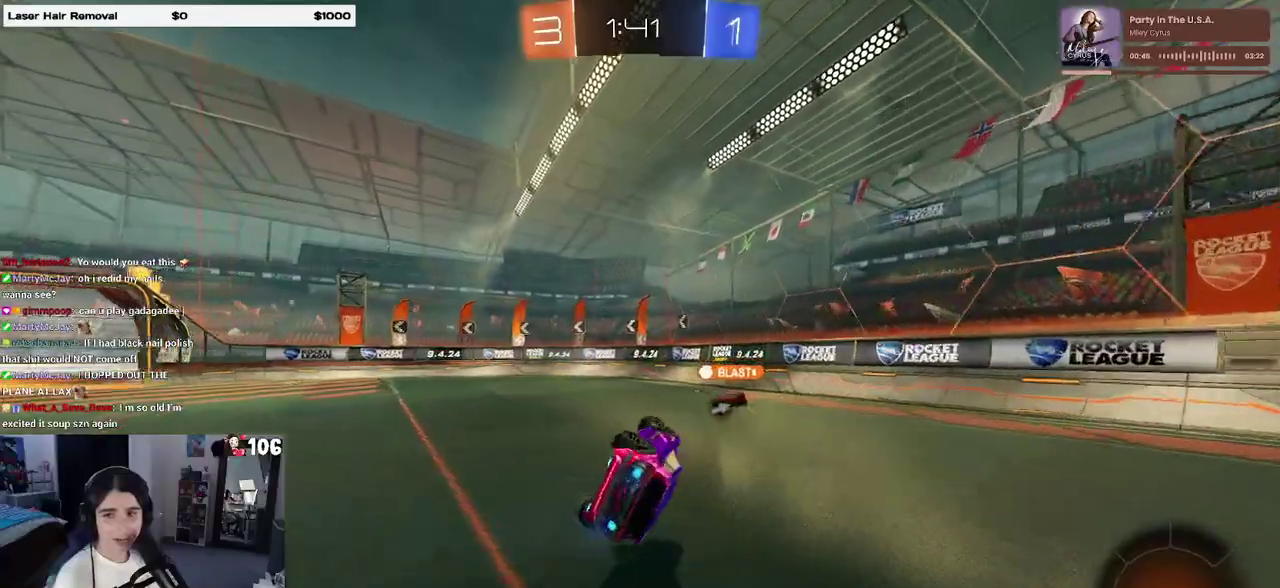
{"buttons": ["R2"], "left_stick": "center", "right_stick": "center", "events": [[233, "SQUARE", "up"], [250, "left_stick", "center"]]}
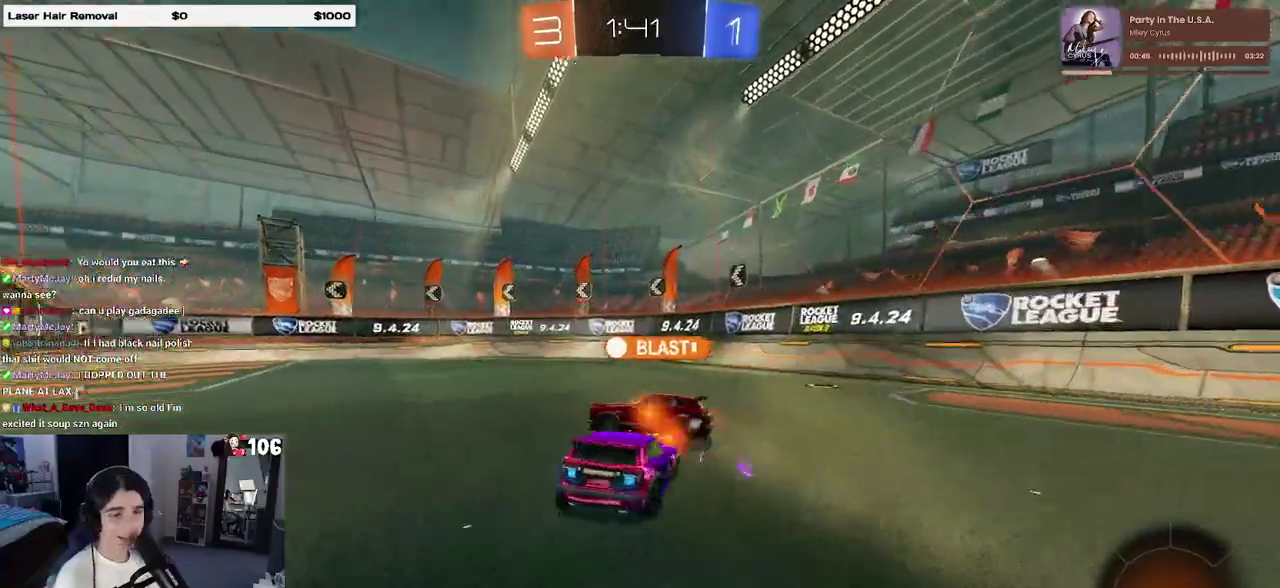
{"buttons": ["R2"], "left_stick": "right", "right_stick": "center", "events": [[383, "TRIANGLE", "down"], [467, "left_stick", "right"], [500, "TRIANGLE", "up"]]}
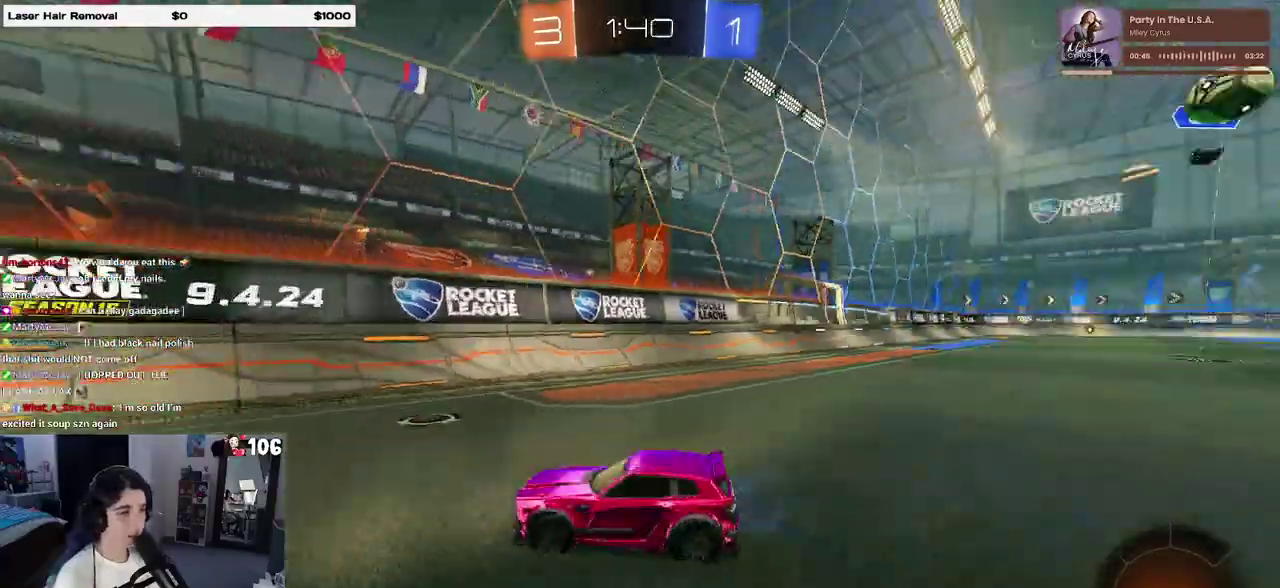
{"buttons": ["R2"], "left_stick": "left", "right_stick": "center", "events": [[100, "left_stick", "center"], [200, "left_stick", "left"], [433, "left_stick", "center"], [483, "left_stick", "left"]]}
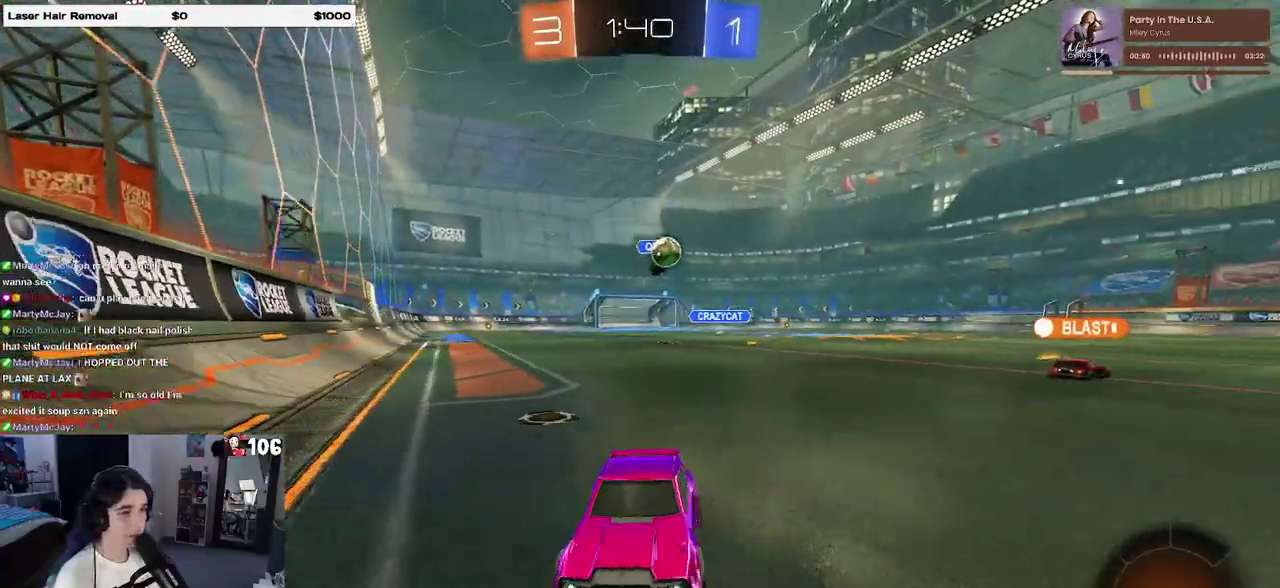
{"buttons": ["R2"], "left_stick": "left", "right_stick": "center", "events": [[367, "left_stick", "center"], [417, "left_stick", "left"]]}